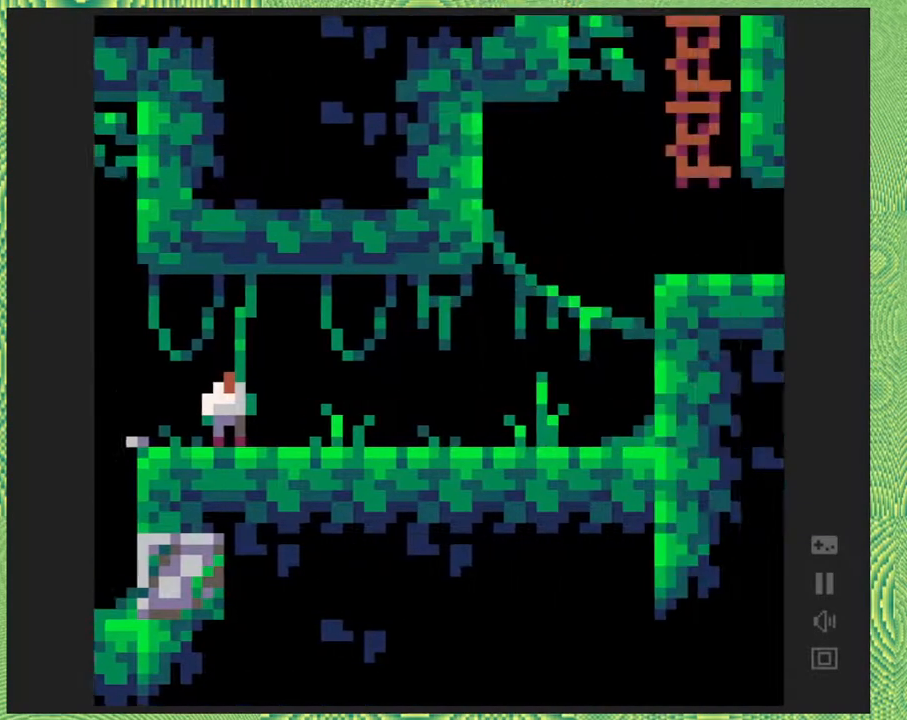
Gameplay with a controller (Nintendo layout); each line is a JSON object with the inputs held at the frame after it. "events" lists button and stick changes between this image and that frame as [ms after this image, input, new state], when the widget could be followed in between. Not read: L1 L2 L3 R1 R2 R3 left_stick.
{"buttons": ["DPAD_RIGHT"], "right_stick": "center", "events": [[283, "DPAD_RIGHT", "down"]]}
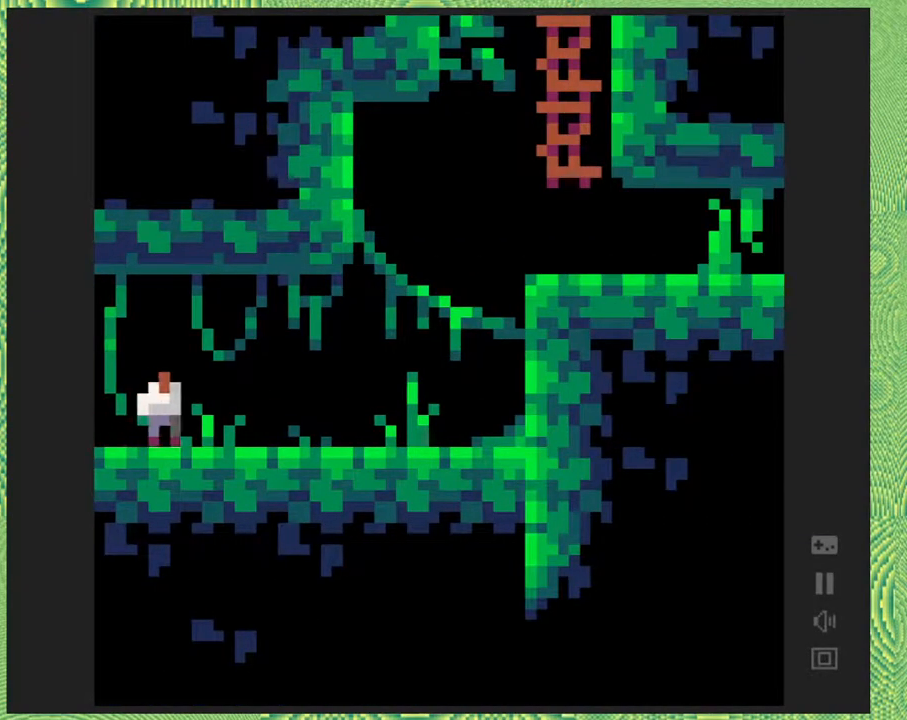
{"buttons": ["DPAD_RIGHT"], "right_stick": "center", "events": []}
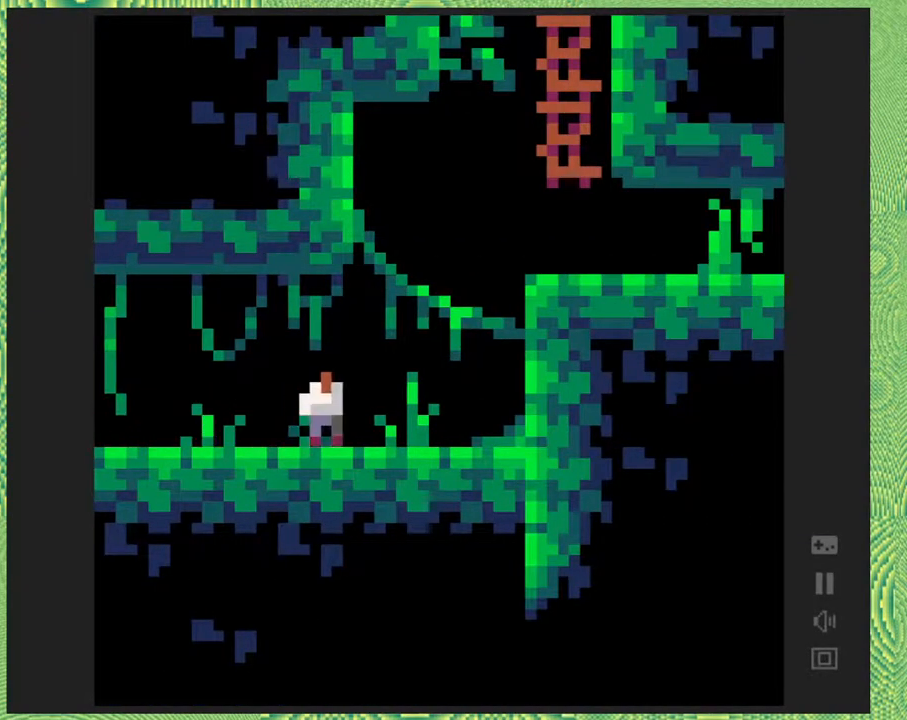
{"buttons": ["B", "DPAD_RIGHT"], "right_stick": "center", "events": [[367, "B", "down"]]}
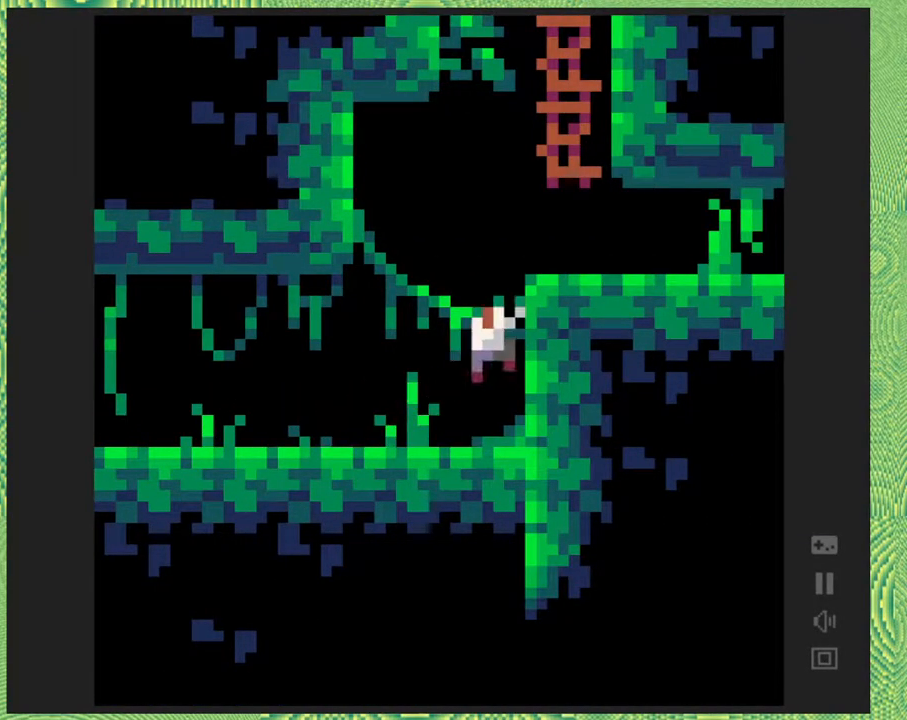
{"buttons": ["DPAD_RIGHT"], "right_stick": "center", "events": [[350, "B", "up"]]}
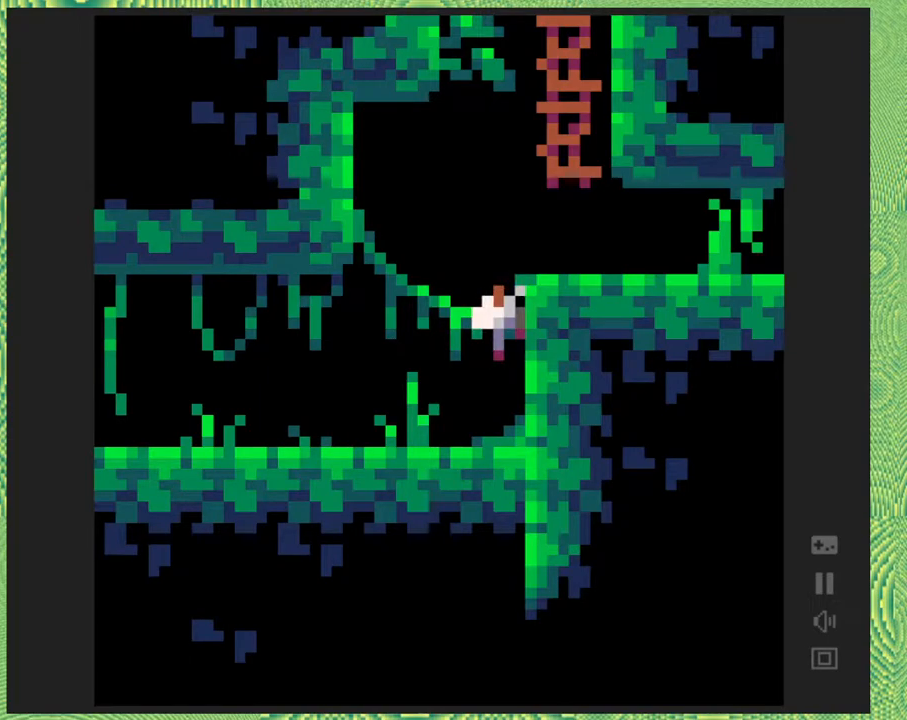
{"buttons": ["DPAD_RIGHT"], "right_stick": "center", "events": [[100, "B", "down"], [300, "B", "up"]]}
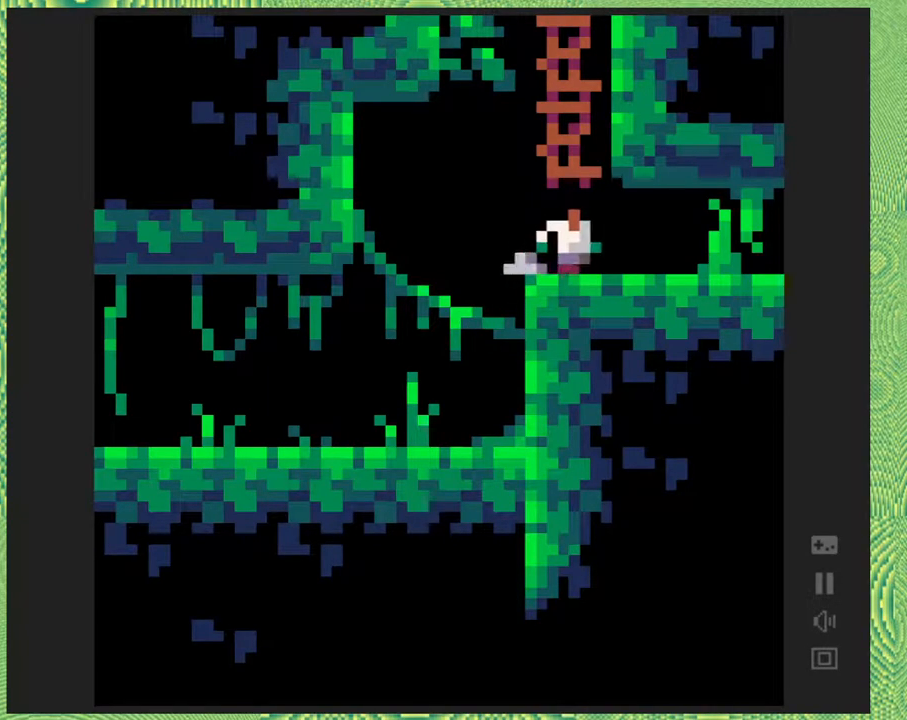
{"buttons": ["DPAD_RIGHT"], "right_stick": "center", "events": []}
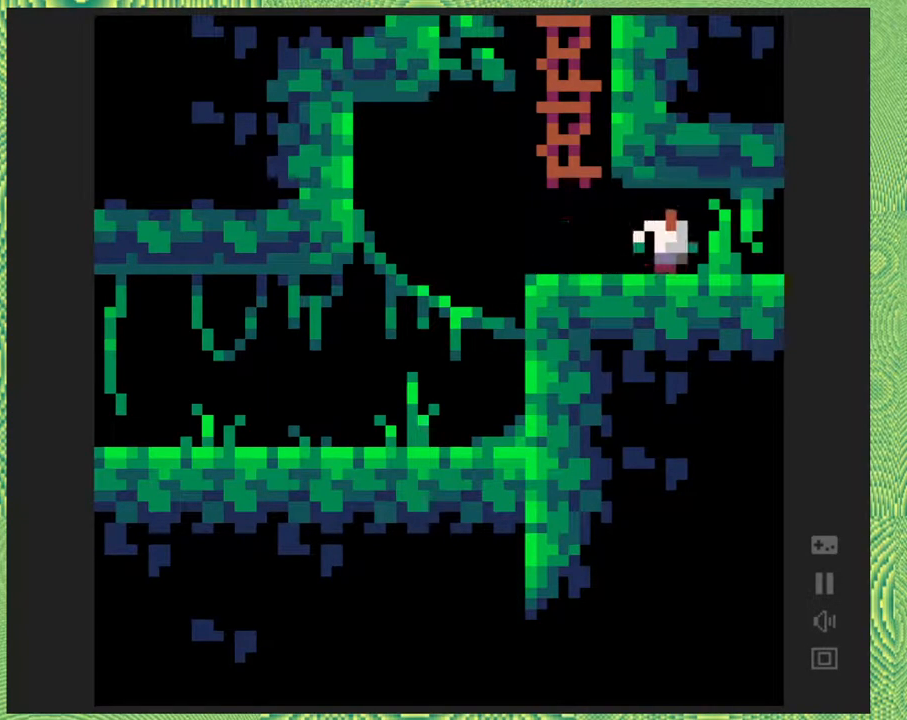
{"buttons": ["DPAD_LEFT"], "right_stick": "center", "events": [[33, "DPAD_RIGHT", "up"], [200, "DPAD_LEFT", "down"]]}
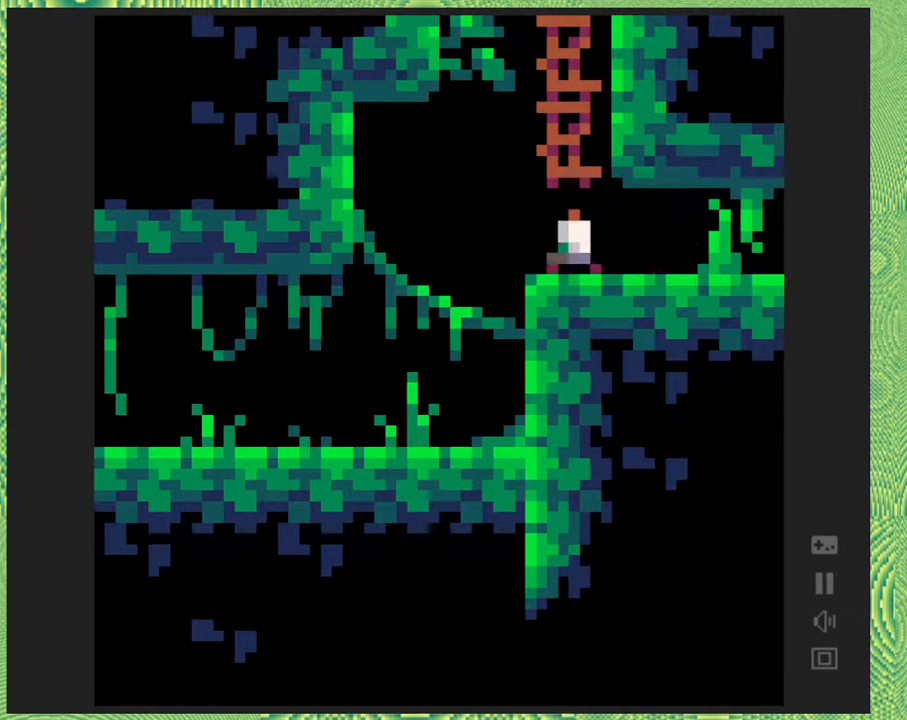
{"buttons": ["DPAD_UP"], "right_stick": "center", "events": [[33, "DPAD_LEFT", "up"], [117, "B", "down"], [300, "DPAD_UP", "down"], [333, "B", "up"]]}
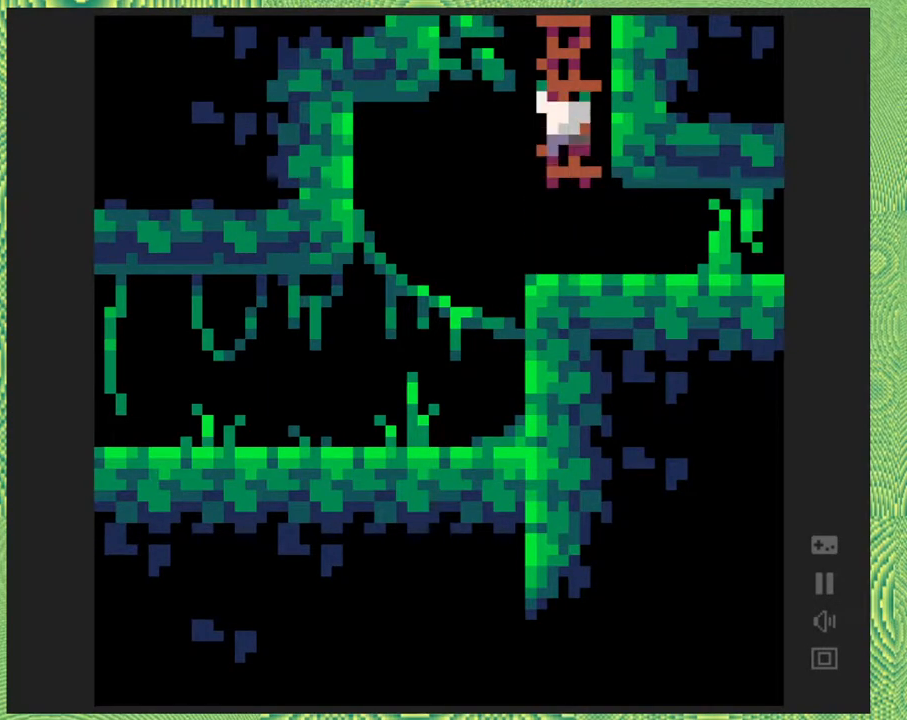
{"buttons": ["DPAD_UP"], "right_stick": "center", "events": []}
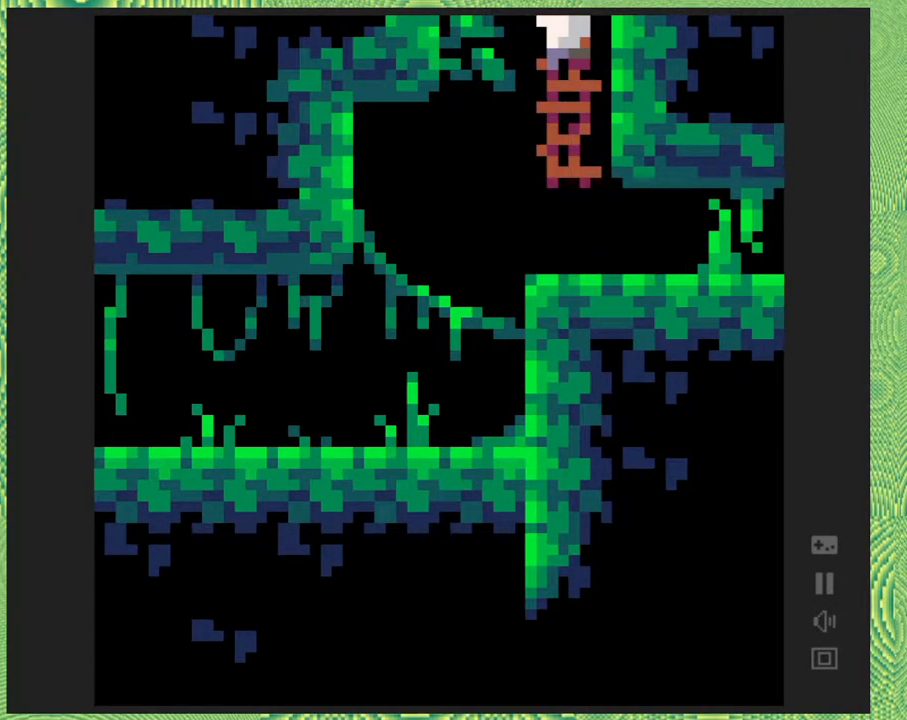
{"buttons": ["DPAD_UP"], "right_stick": "center", "events": []}
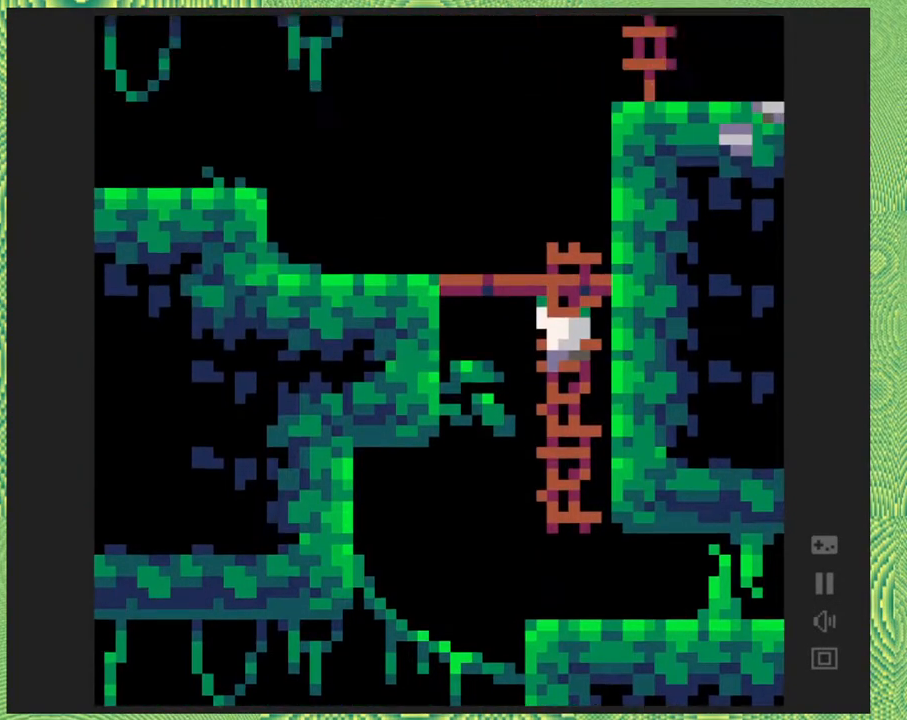
{"buttons": ["DPAD_UP"], "right_stick": "center", "events": []}
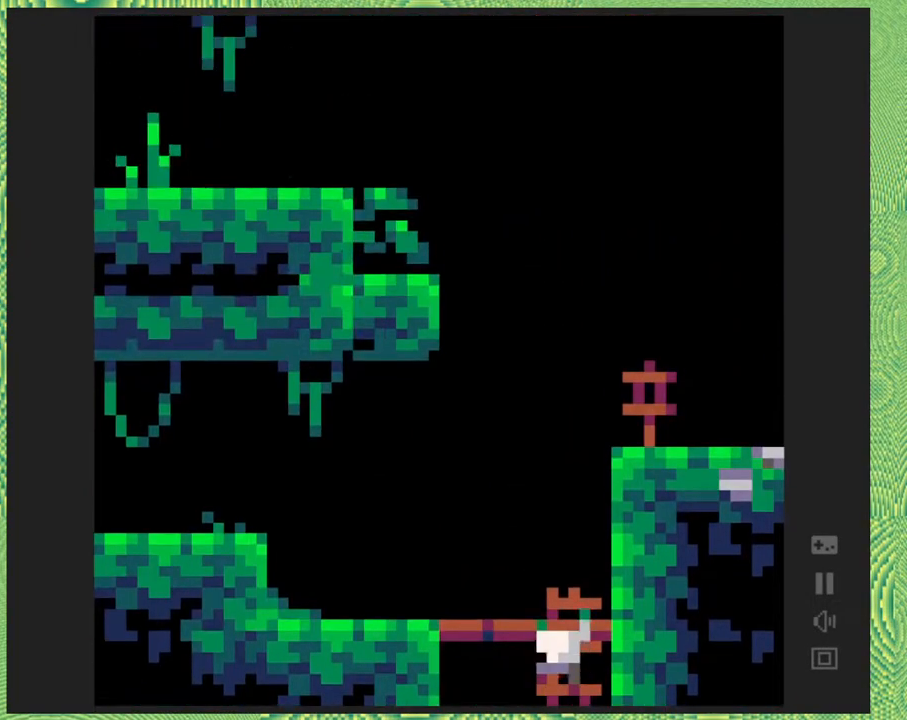
{"buttons": ["DPAD_UP"], "right_stick": "center", "events": []}
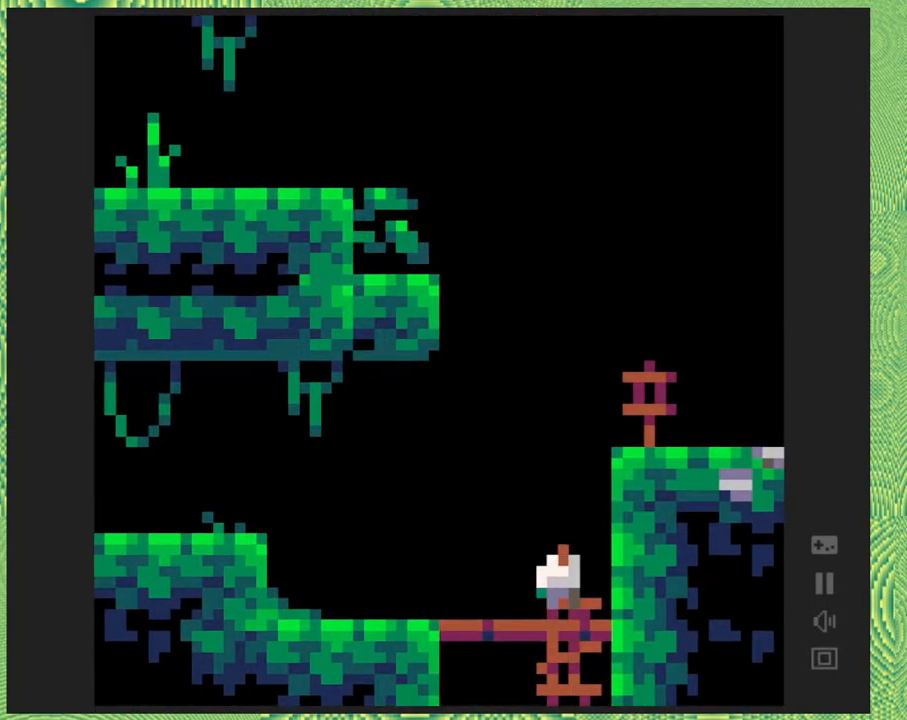
{"buttons": ["DPAD_LEFT"], "right_stick": "center", "events": [[183, "DPAD_LEFT", "down"], [183, "DPAD_UP", "up"]]}
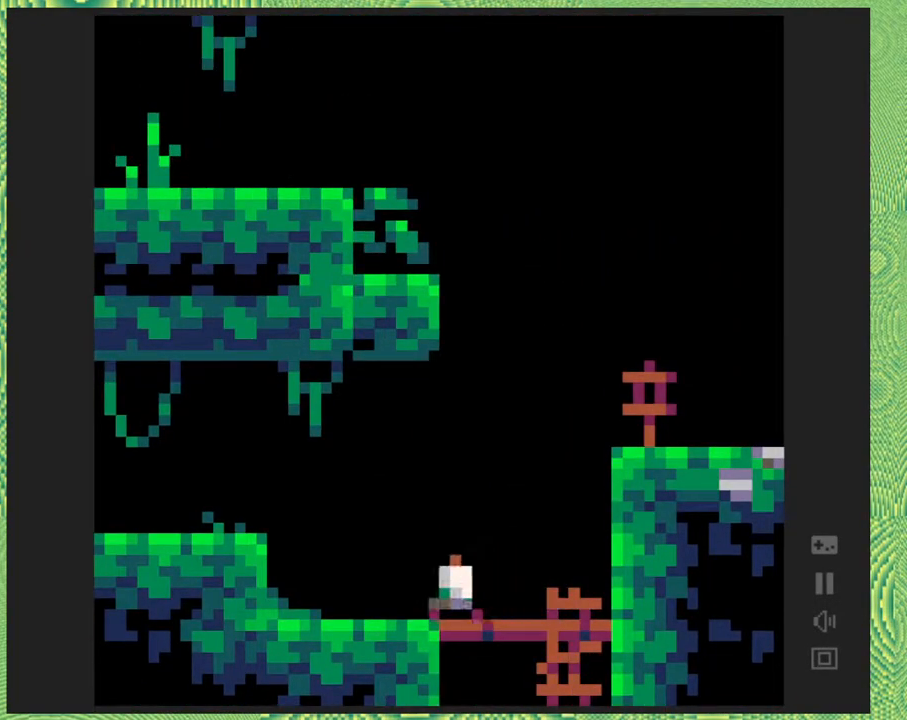
{"buttons": ["B", "DPAD_LEFT"], "right_stick": "center", "events": [[350, "B", "down"]]}
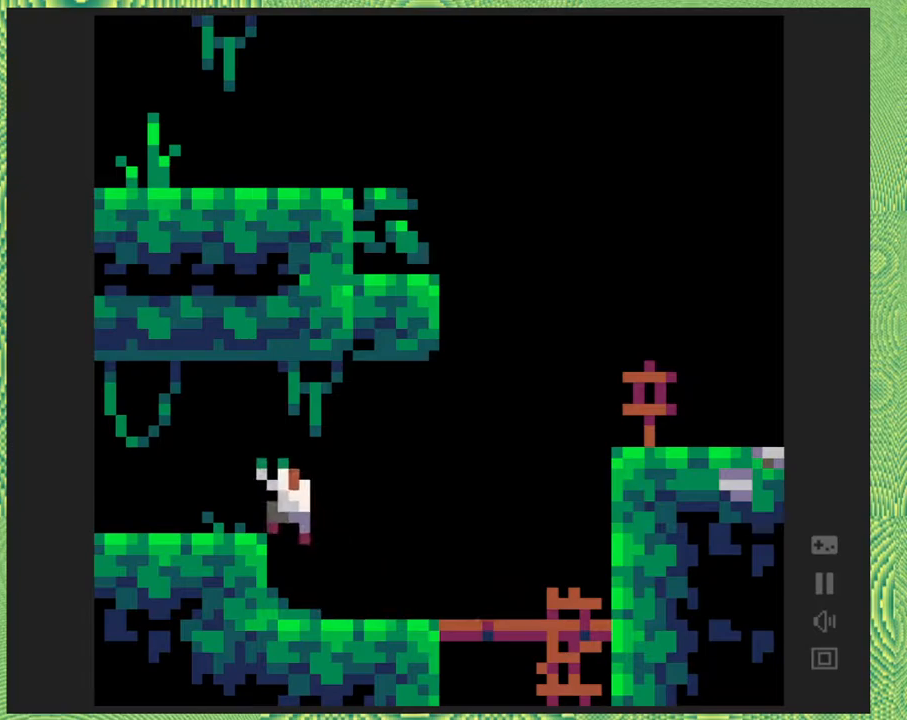
{"buttons": ["DPAD_LEFT"], "right_stick": "center", "events": [[117, "B", "up"]]}
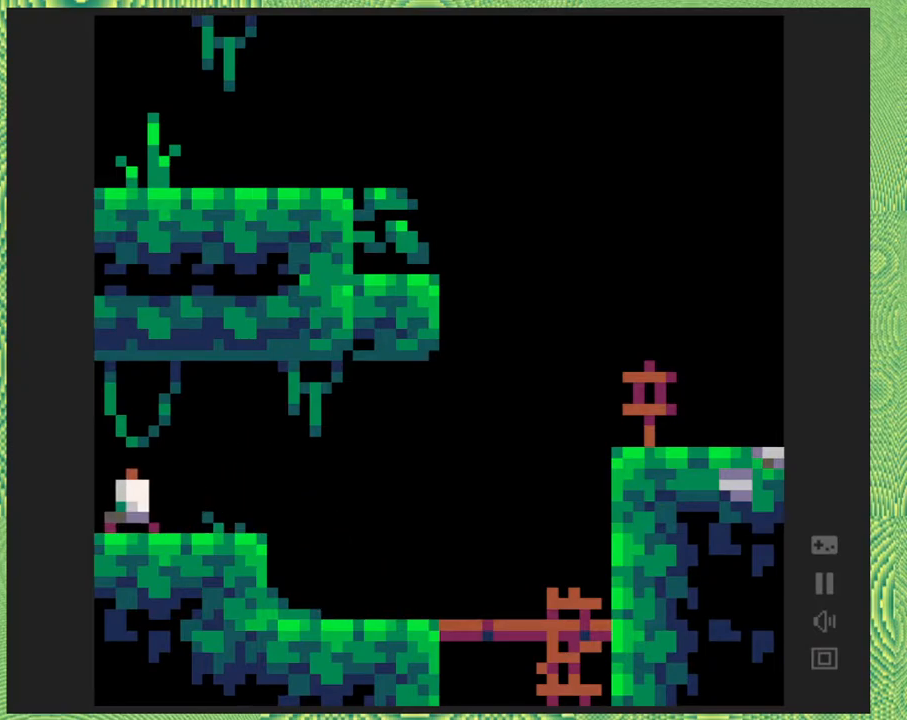
{"buttons": ["DPAD_LEFT"], "right_stick": "center", "events": []}
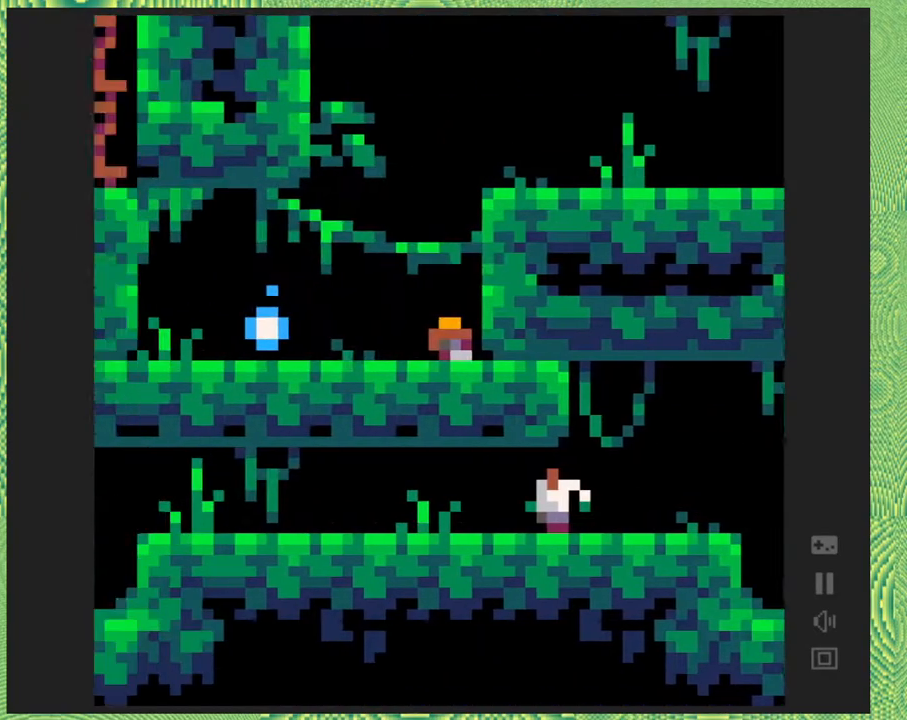
{"buttons": ["DPAD_LEFT"], "right_stick": "center", "events": []}
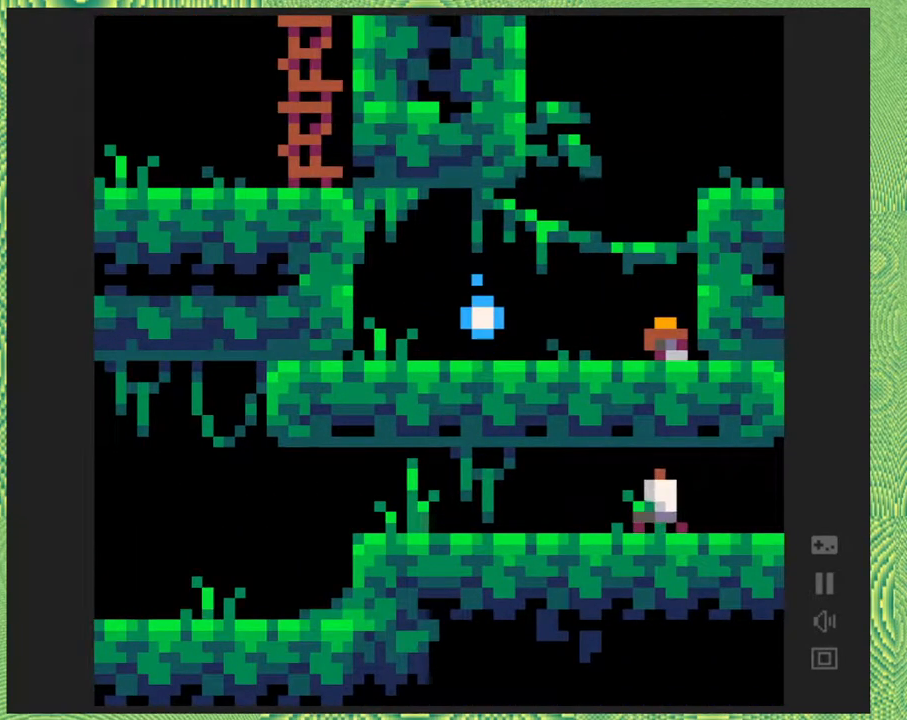
{"buttons": ["DPAD_LEFT"], "right_stick": "center", "events": []}
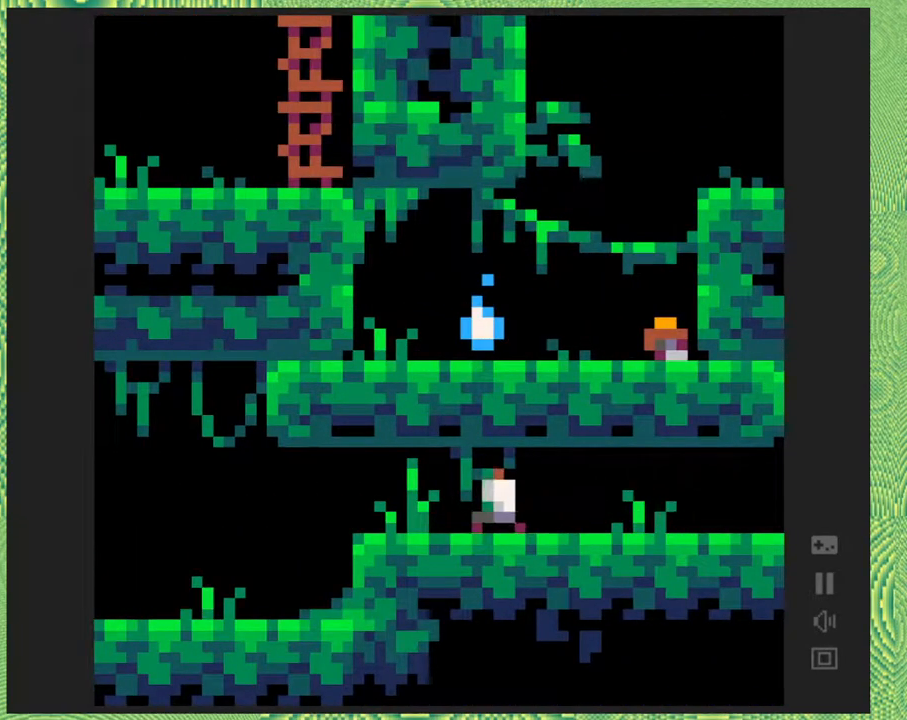
{"buttons": ["DPAD_LEFT"], "right_stick": "center", "events": []}
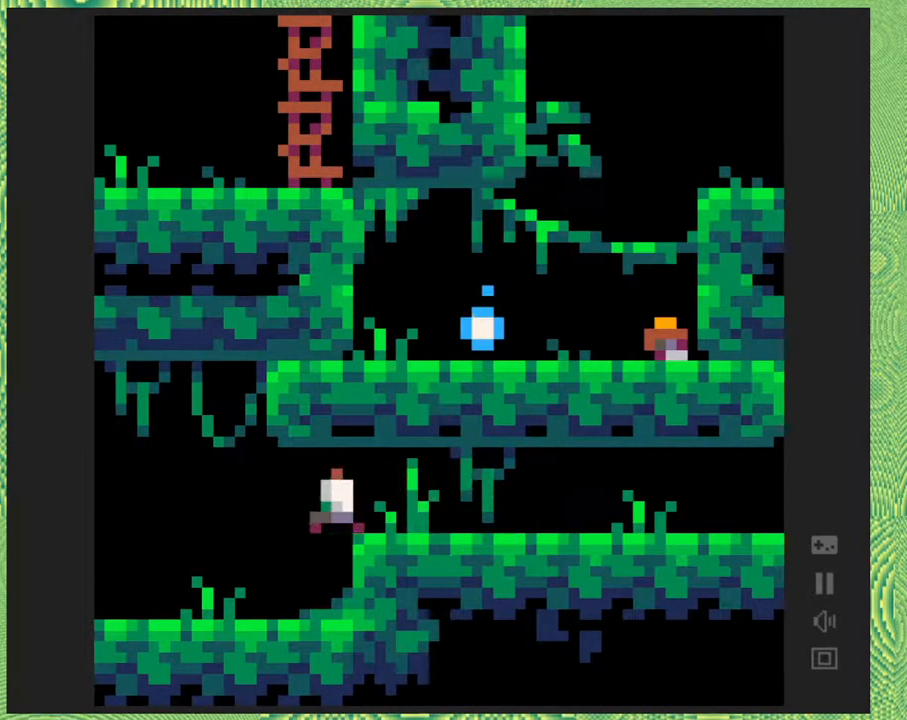
{"buttons": ["DPAD_LEFT"], "right_stick": "center", "events": []}
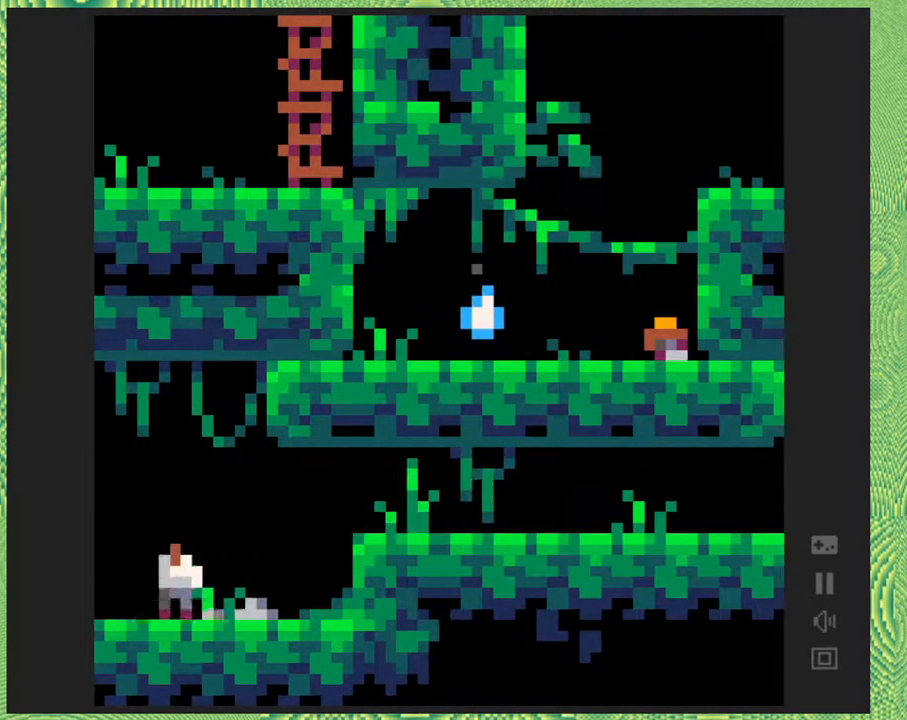
{"buttons": ["DPAD_LEFT"], "right_stick": "center", "events": []}
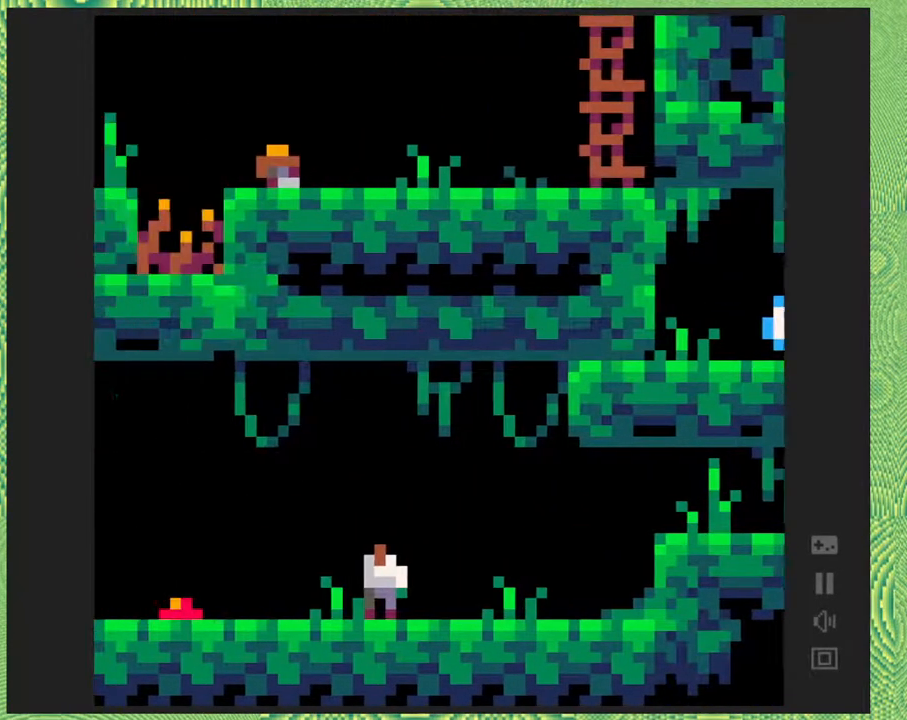
{"buttons": [], "right_stick": "center", "events": [[167, "DPAD_LEFT", "up"]]}
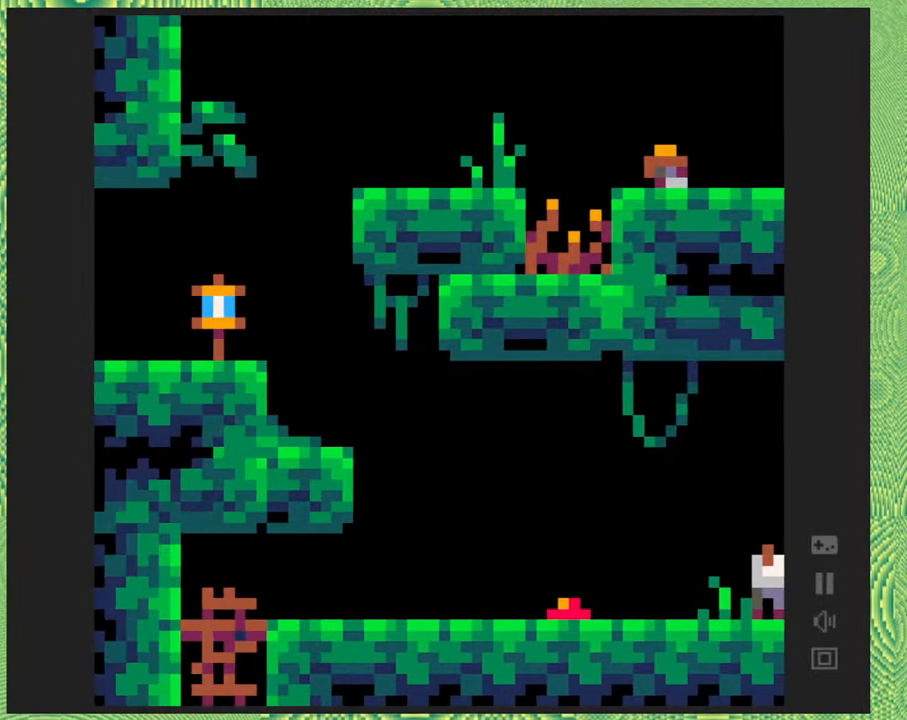
{"buttons": ["DPAD_LEFT"], "right_stick": "center", "events": [[483, "DPAD_LEFT", "down"]]}
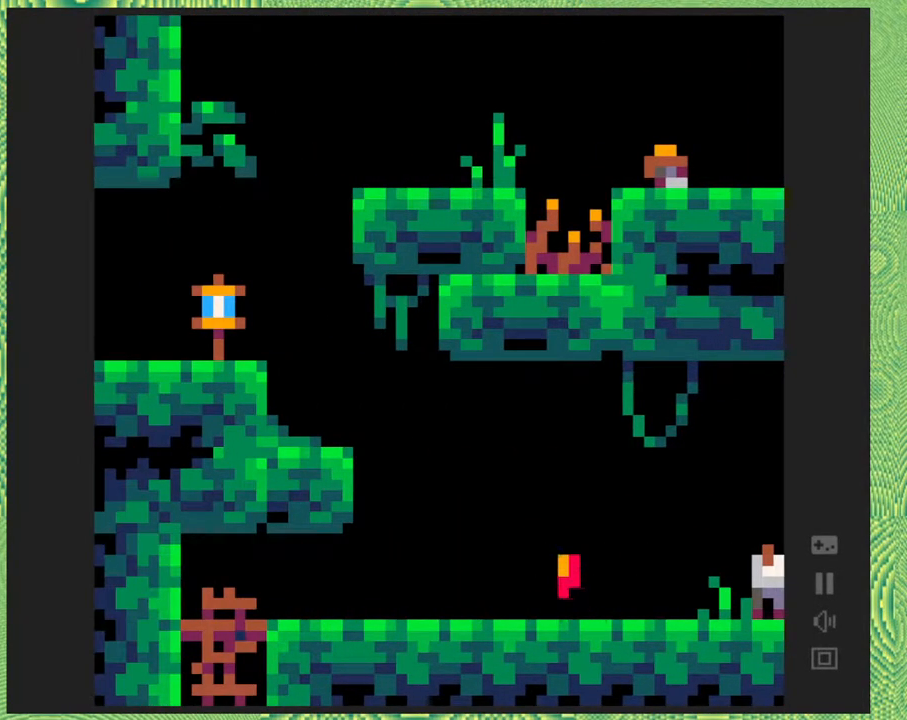
{"buttons": ["DPAD_LEFT"], "right_stick": "center", "events": [[217, "DPAD_LEFT", "up"], [283, "DPAD_LEFT", "down"]]}
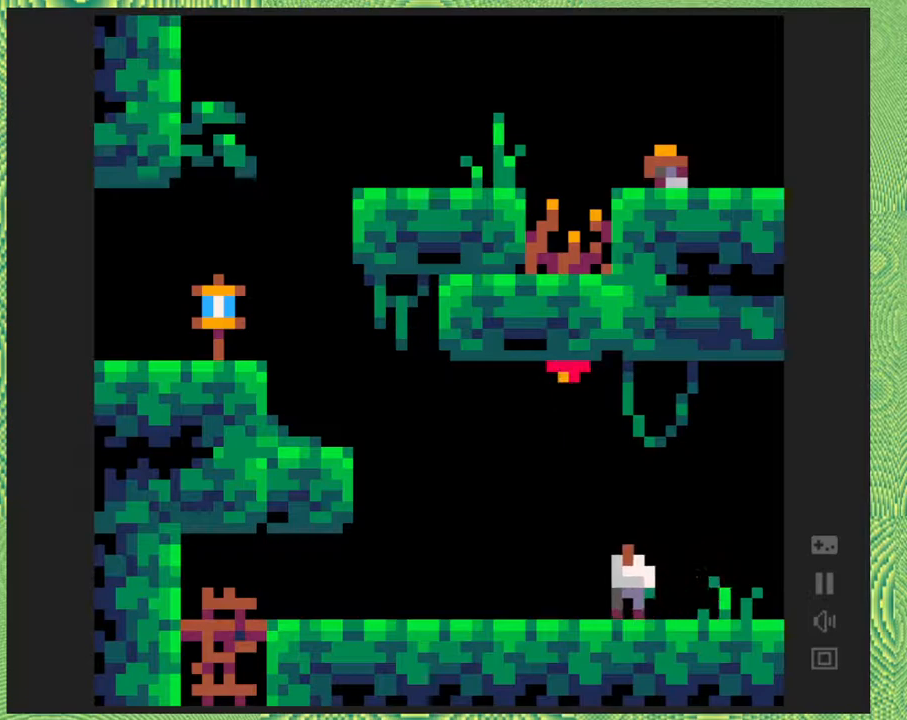
{"buttons": ["DPAD_LEFT"], "right_stick": "center", "events": []}
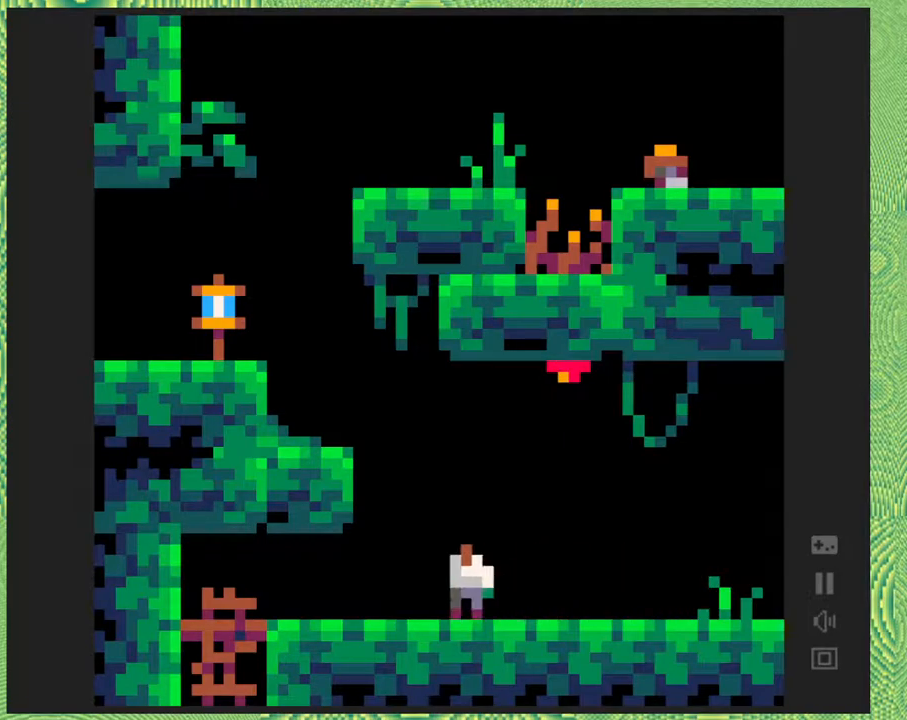
{"buttons": ["DPAD_LEFT"], "right_stick": "center", "events": []}
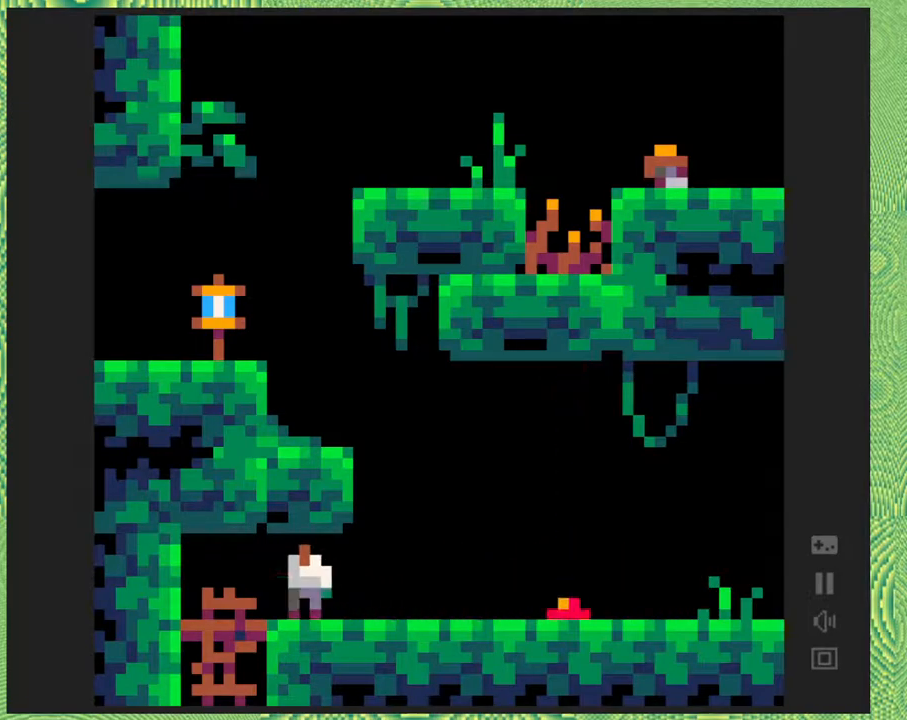
{"buttons": ["DPAD_DOWN"], "right_stick": "center", "events": [[250, "DPAD_LEFT", "up"], [283, "DPAD_DOWN", "down"]]}
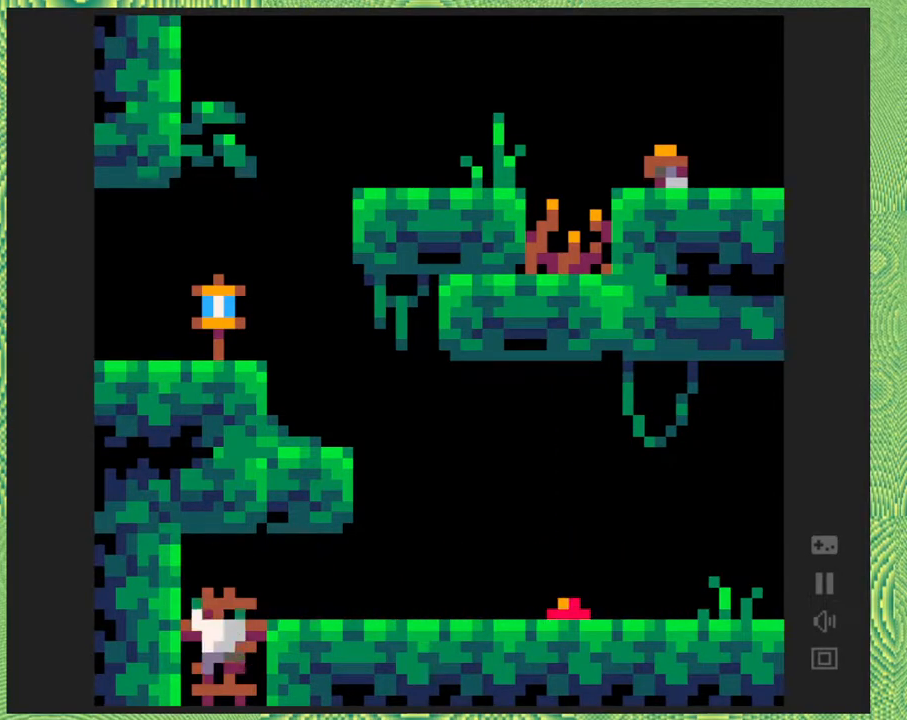
{"buttons": ["DPAD_DOWN"], "right_stick": "center", "events": []}
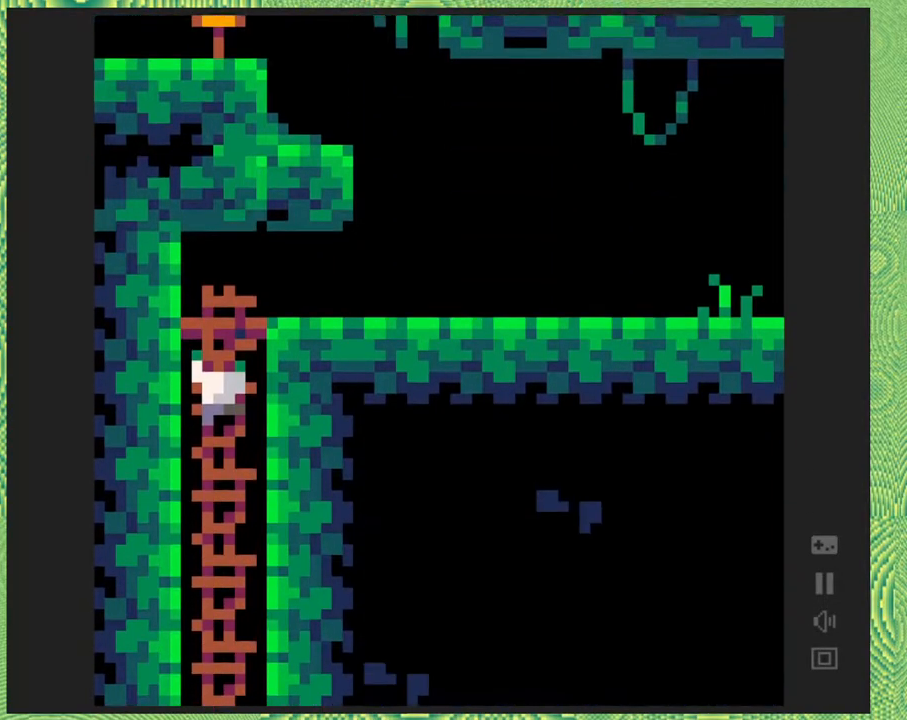
{"buttons": ["DPAD_DOWN"], "right_stick": "center", "events": []}